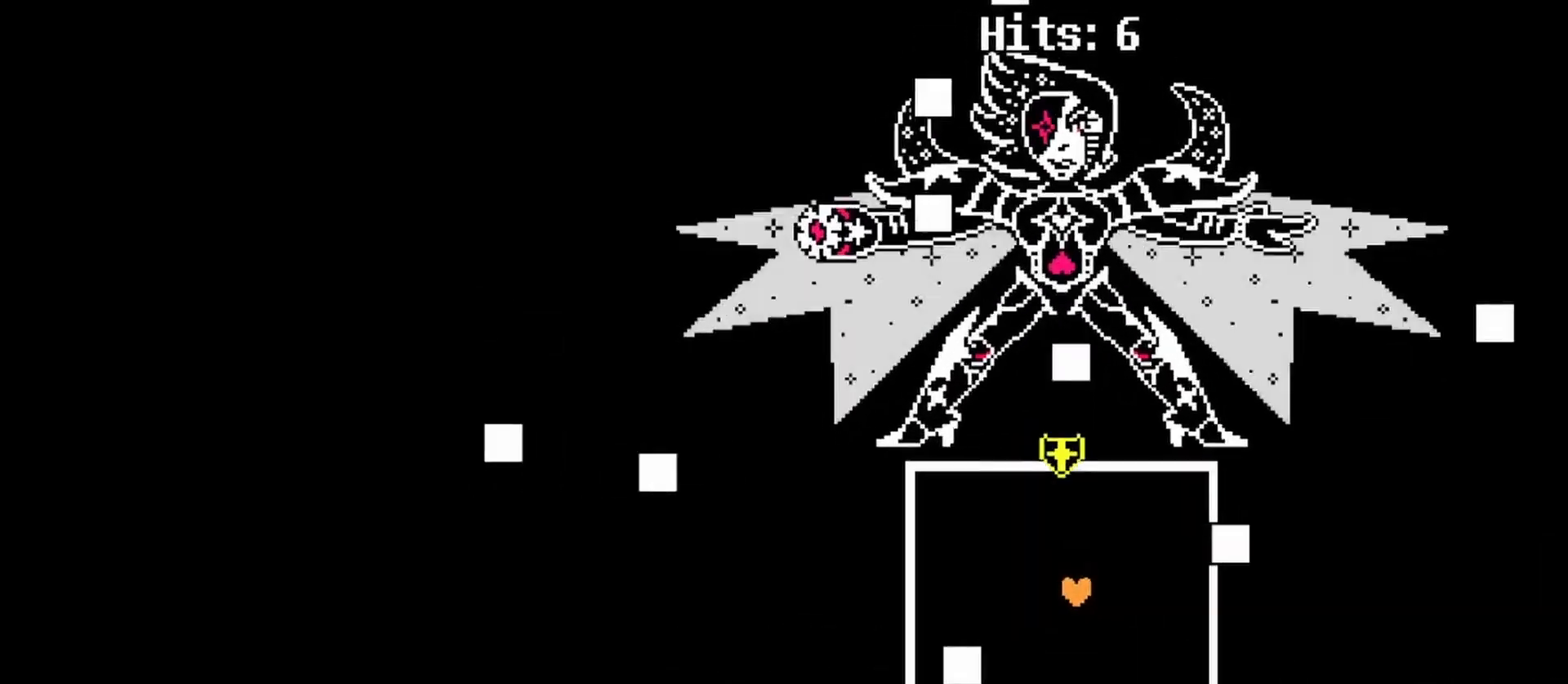
Gameplay with keyboard; each line is a JSON object with the keys held at the frame after it. "events" lists presses ("down") and releases ("up") of "c", "ctrl", "down", "left", "return", "right", "shift", "up", "x" and "z" between this image and that frame as [ms after this image, input, new state], when the widget could be followed in between. No other keys are recorded. Mouse input is not recorded.
{"keys": ["c", "left"], "events": [[467, "left", "down"]]}
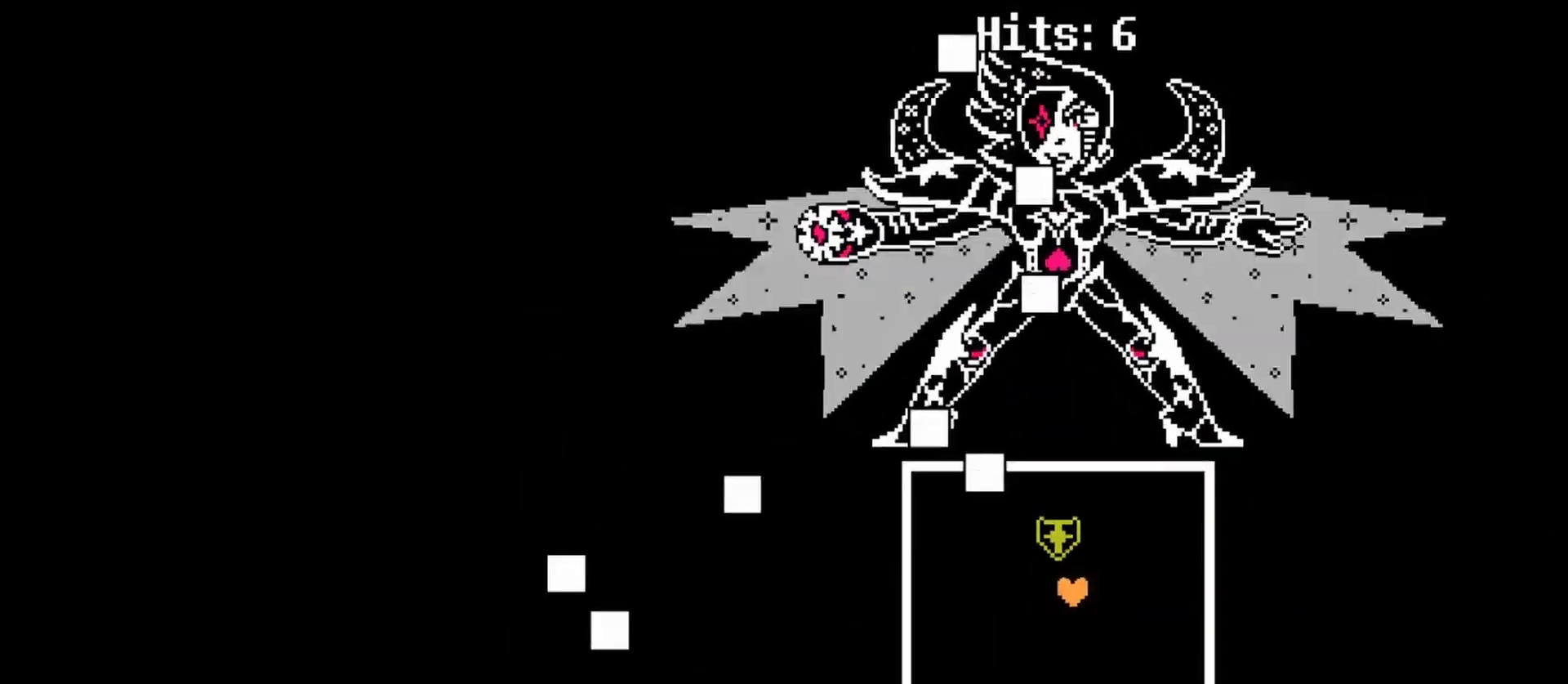
{"keys": ["c"], "events": [[67, "left", "up"]]}
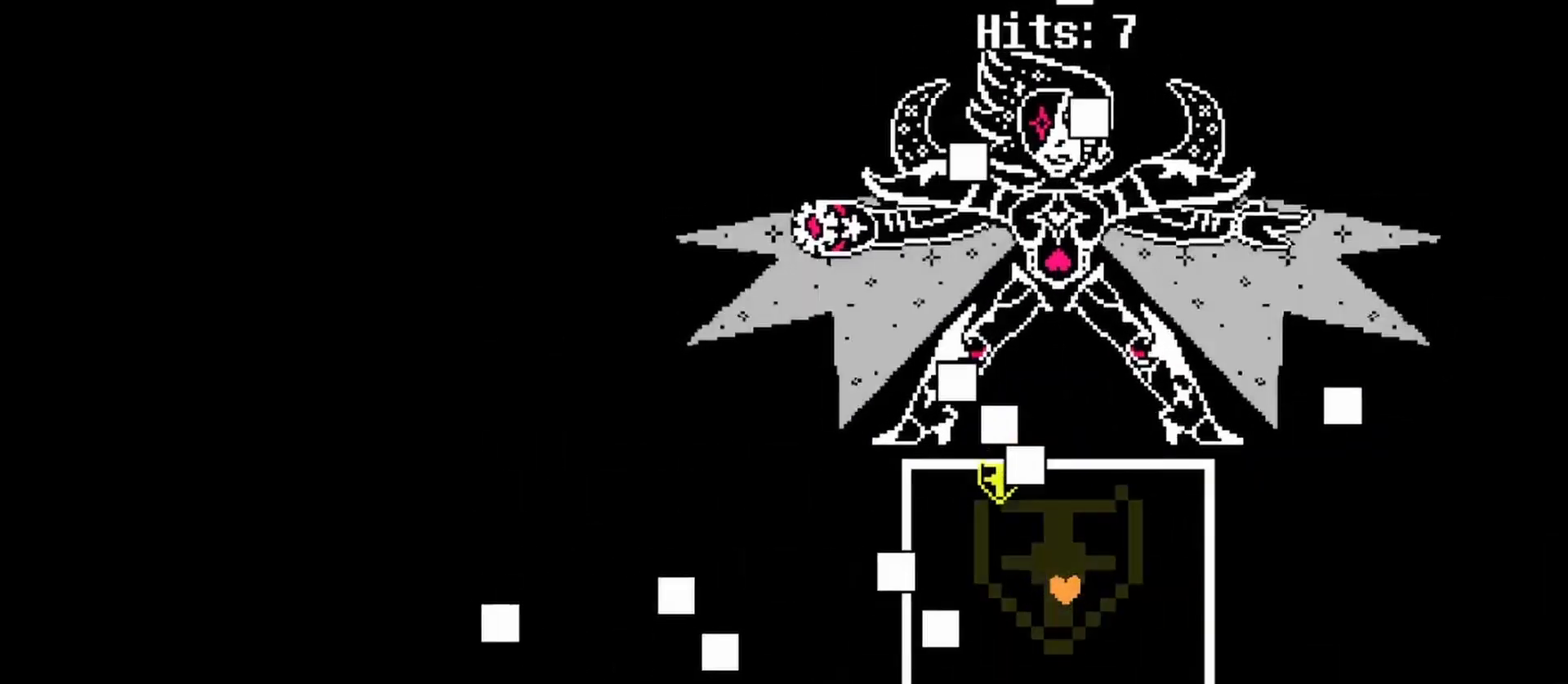
{"keys": ["c", "down", "left"], "events": [[67, "left", "down"], [500, "down", "down"]]}
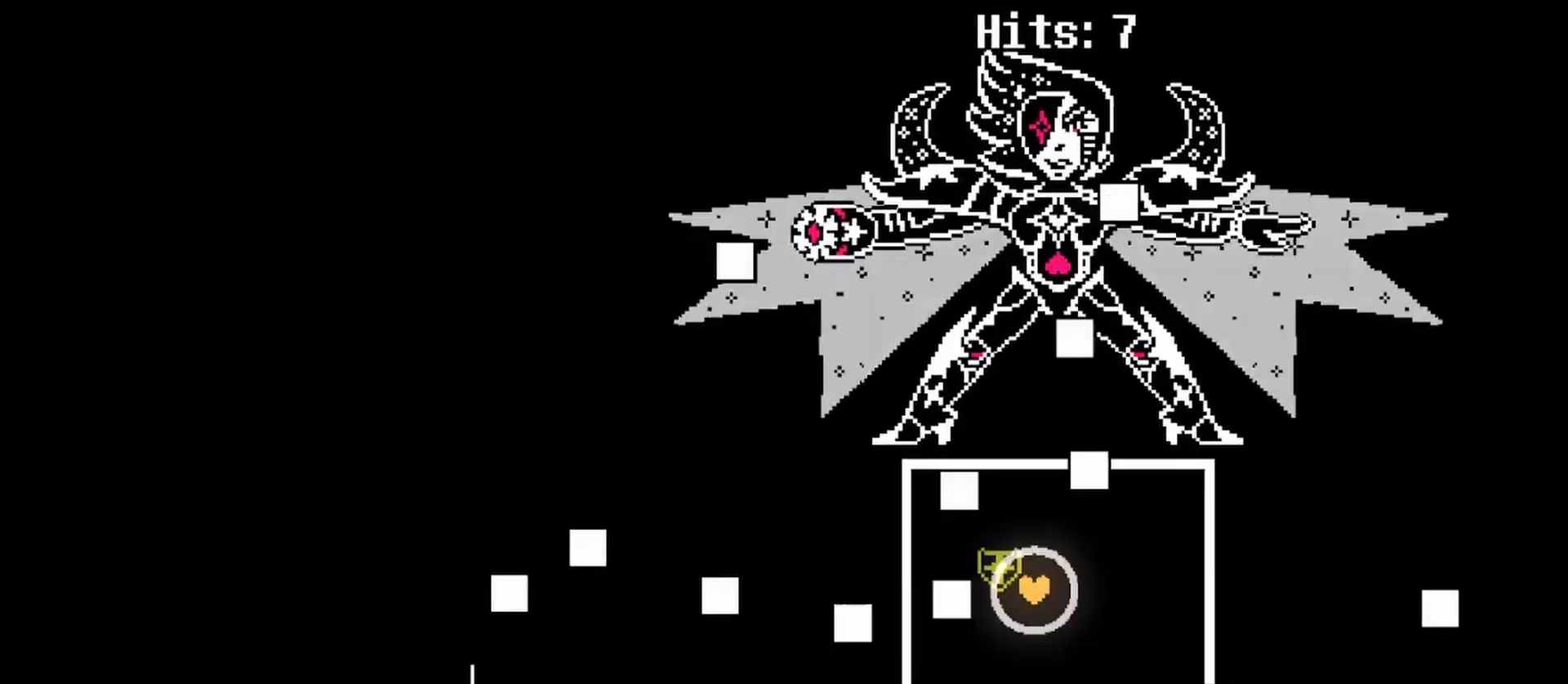
{"keys": ["c", "right"], "events": [[133, "down", "up"], [200, "left", "up"], [233, "right", "down"]]}
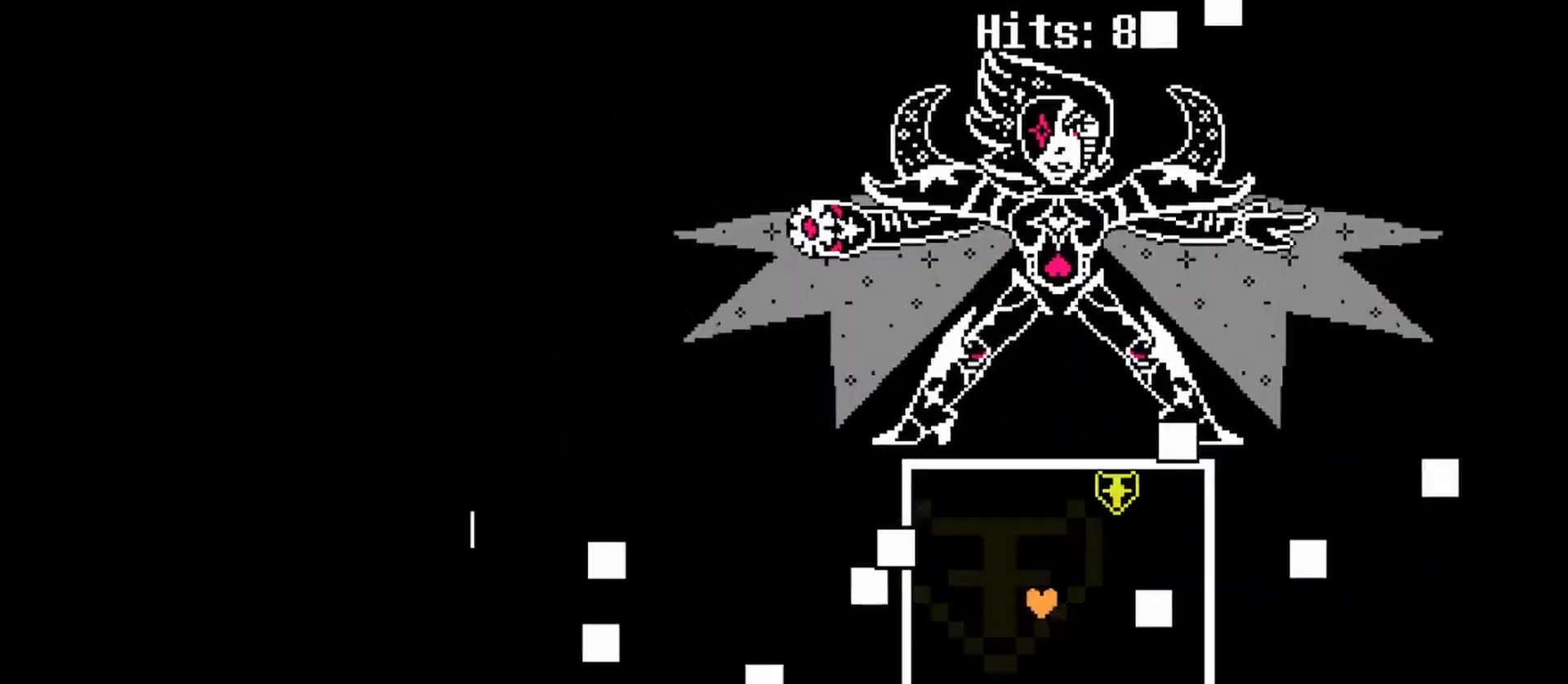
{"keys": ["c", "right"], "events": [[67, "up", "down"], [200, "up", "up"]]}
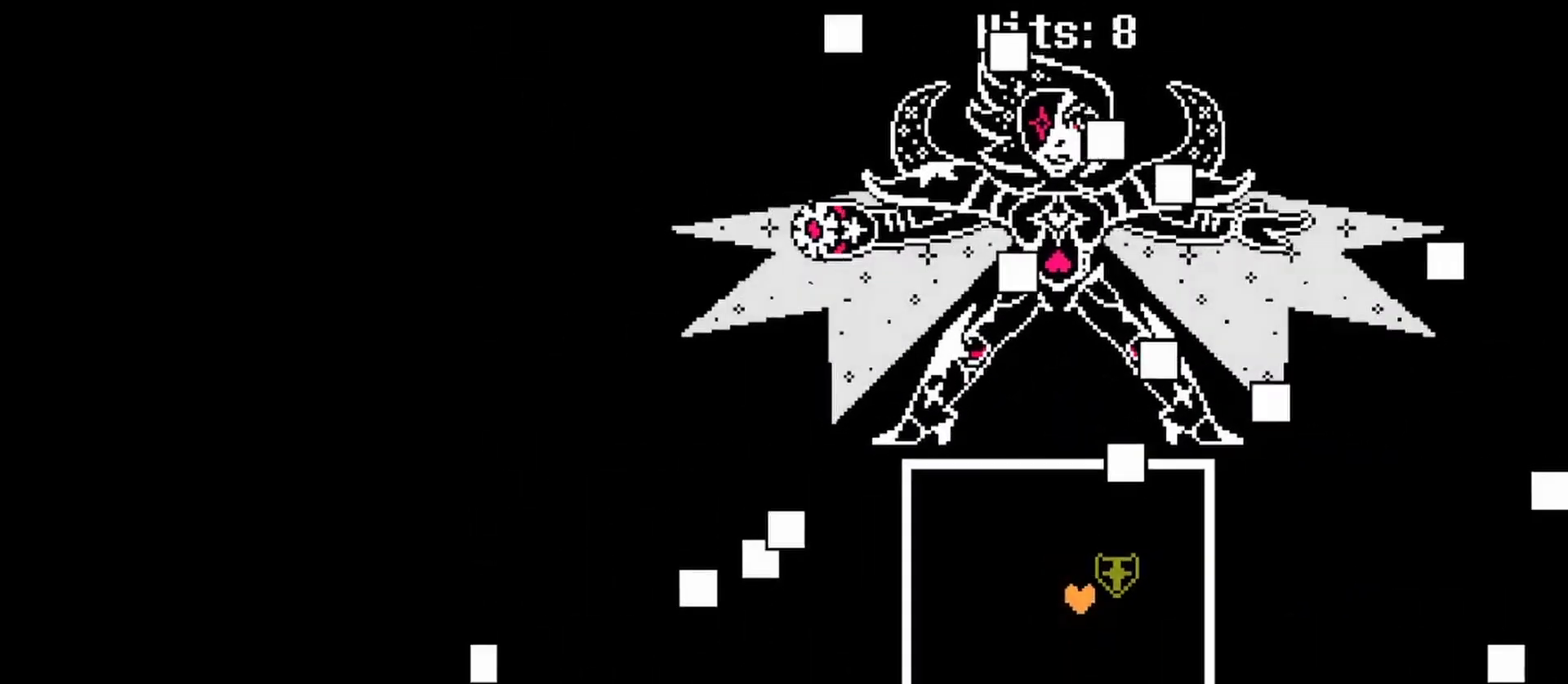
{"keys": ["c"], "events": [[67, "down", "down"], [267, "down", "up"], [367, "left", "down"], [400, "right", "up"], [500, "left", "up"]]}
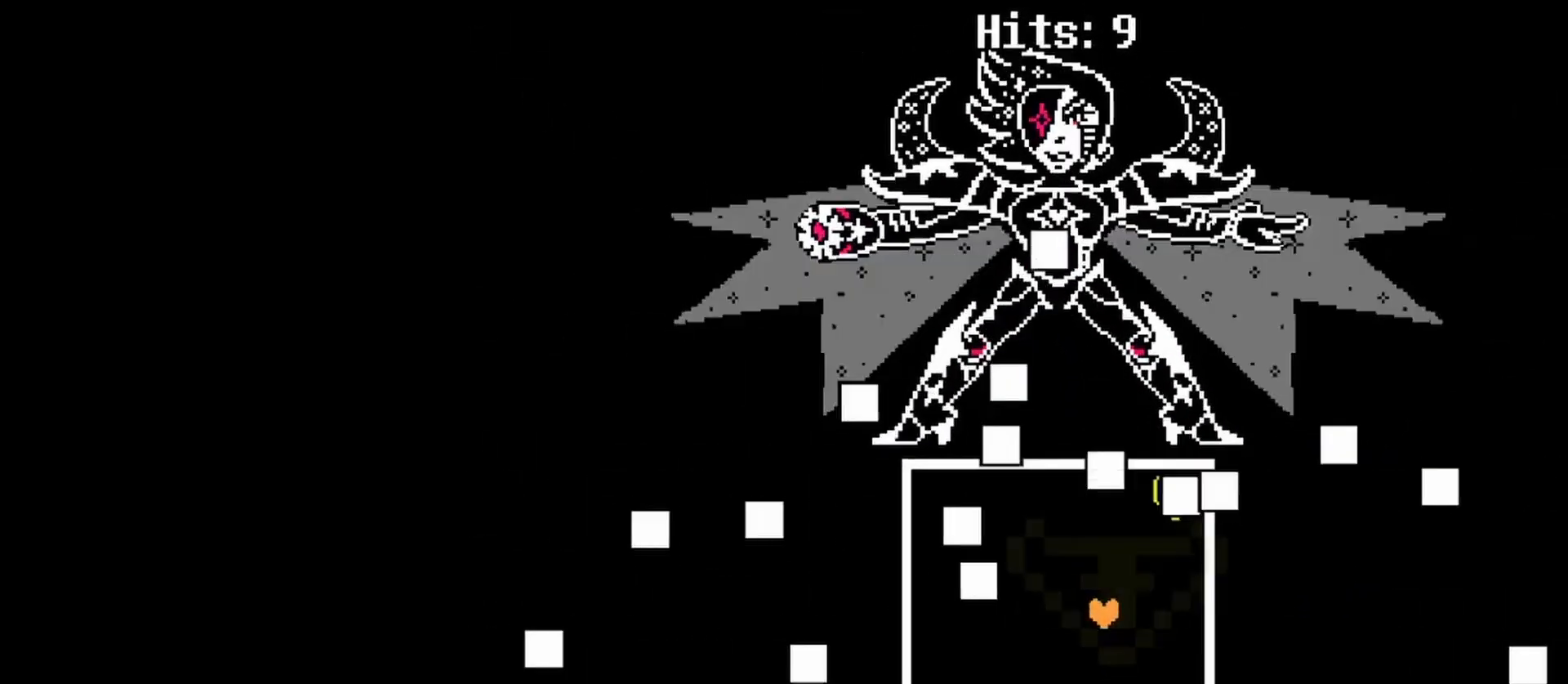
{"keys": ["c", "down", "right"], "events": [[33, "right", "down"], [100, "up", "down"], [300, "up", "up"], [467, "down", "down"]]}
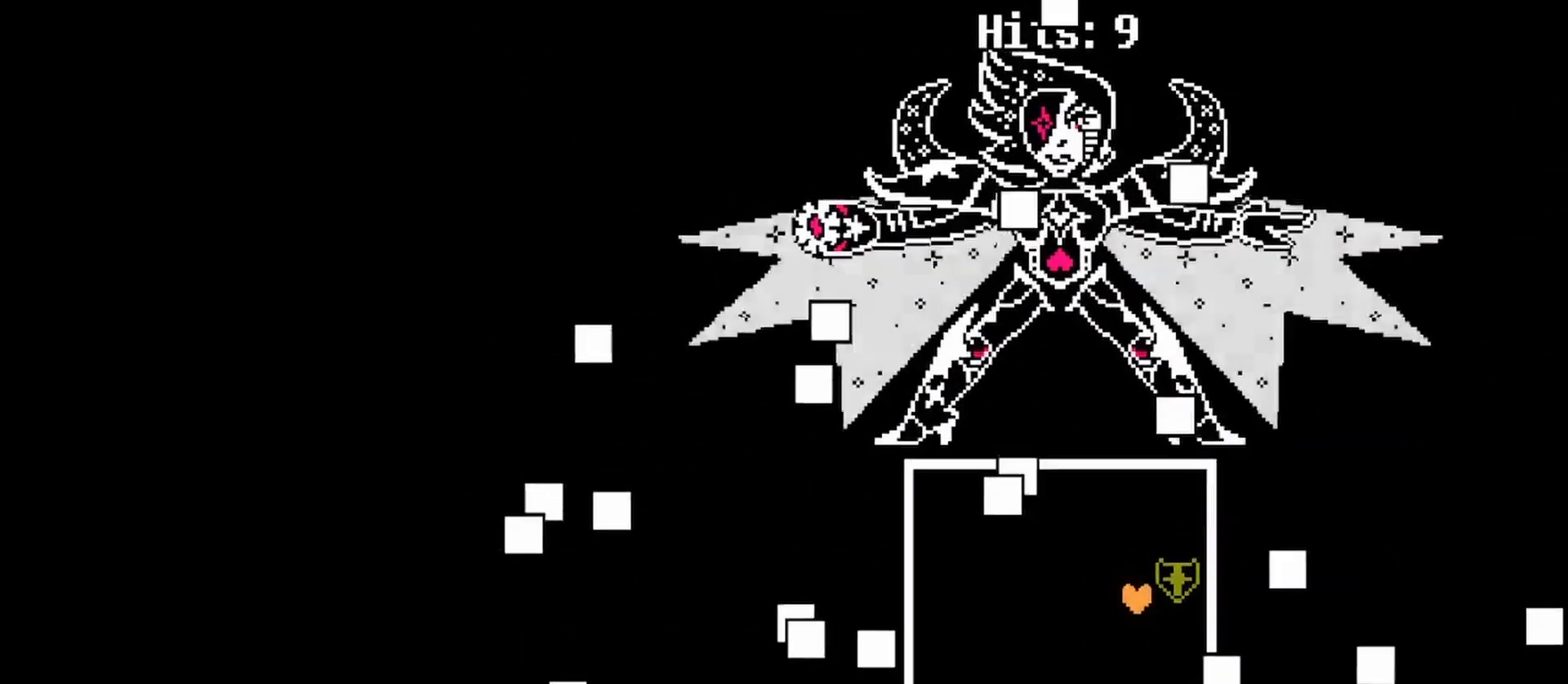
{"keys": ["c", "left", "up"], "events": [[267, "left", "down"], [300, "down", "up"], [300, "right", "up"], [433, "up", "down"]]}
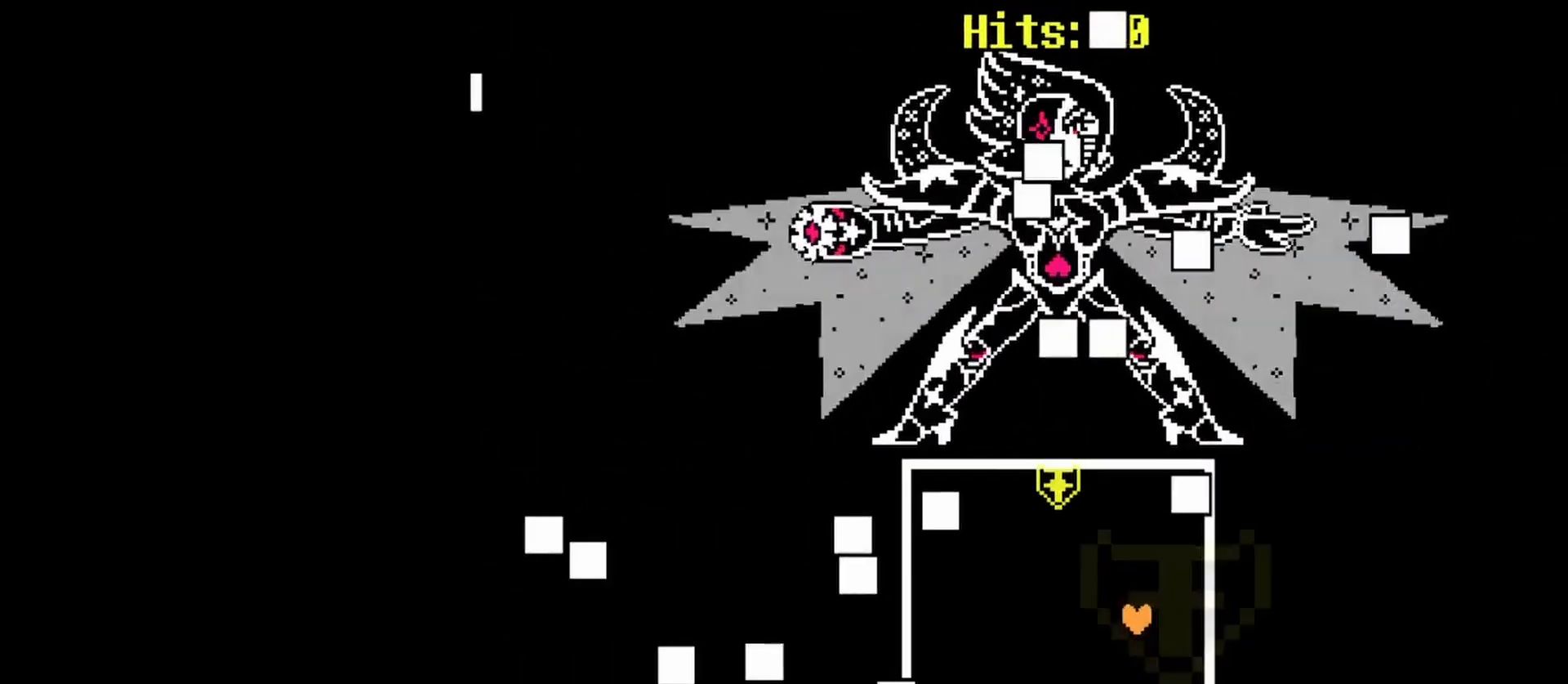
{"keys": ["c", "left"], "events": [[167, "up", "up"]]}
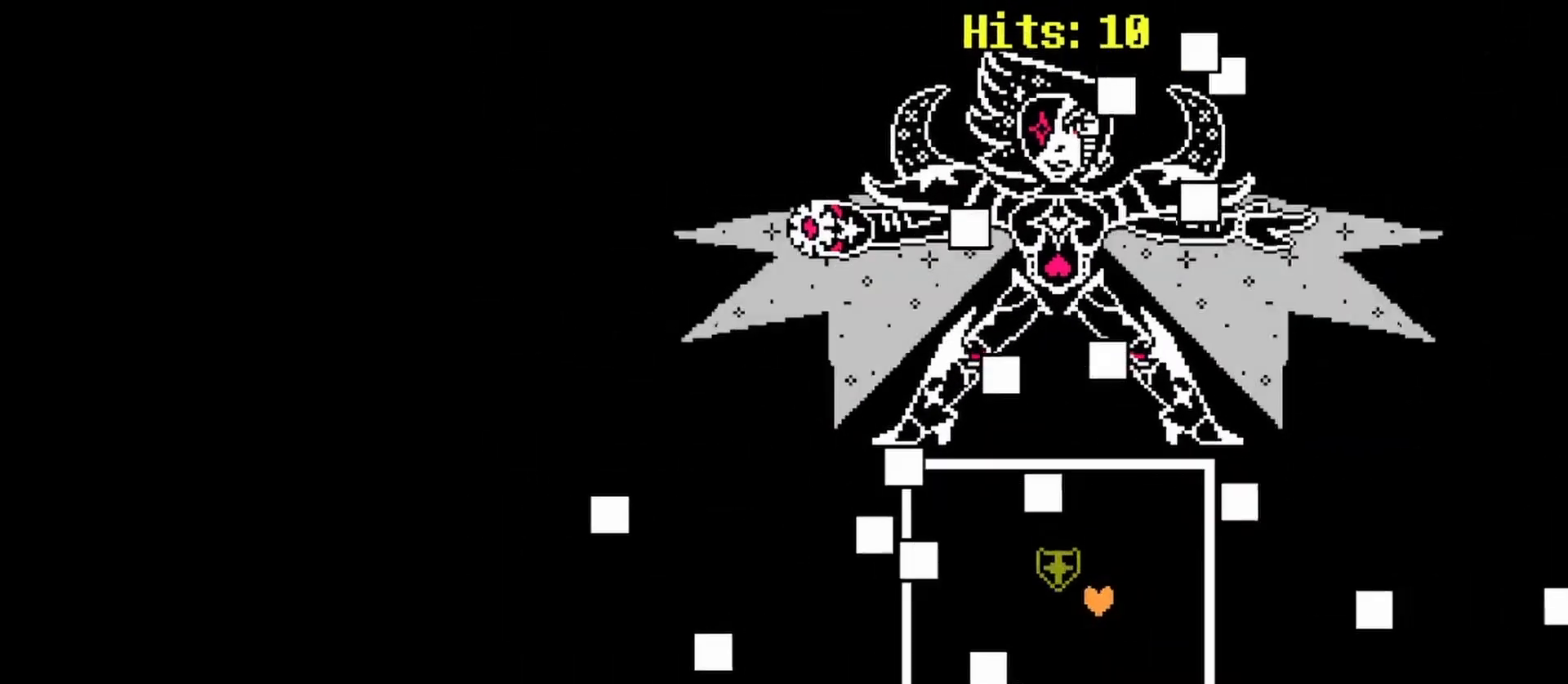
{"keys": ["c"], "events": [[100, "down", "down"], [300, "down", "up"], [367, "left", "up"]]}
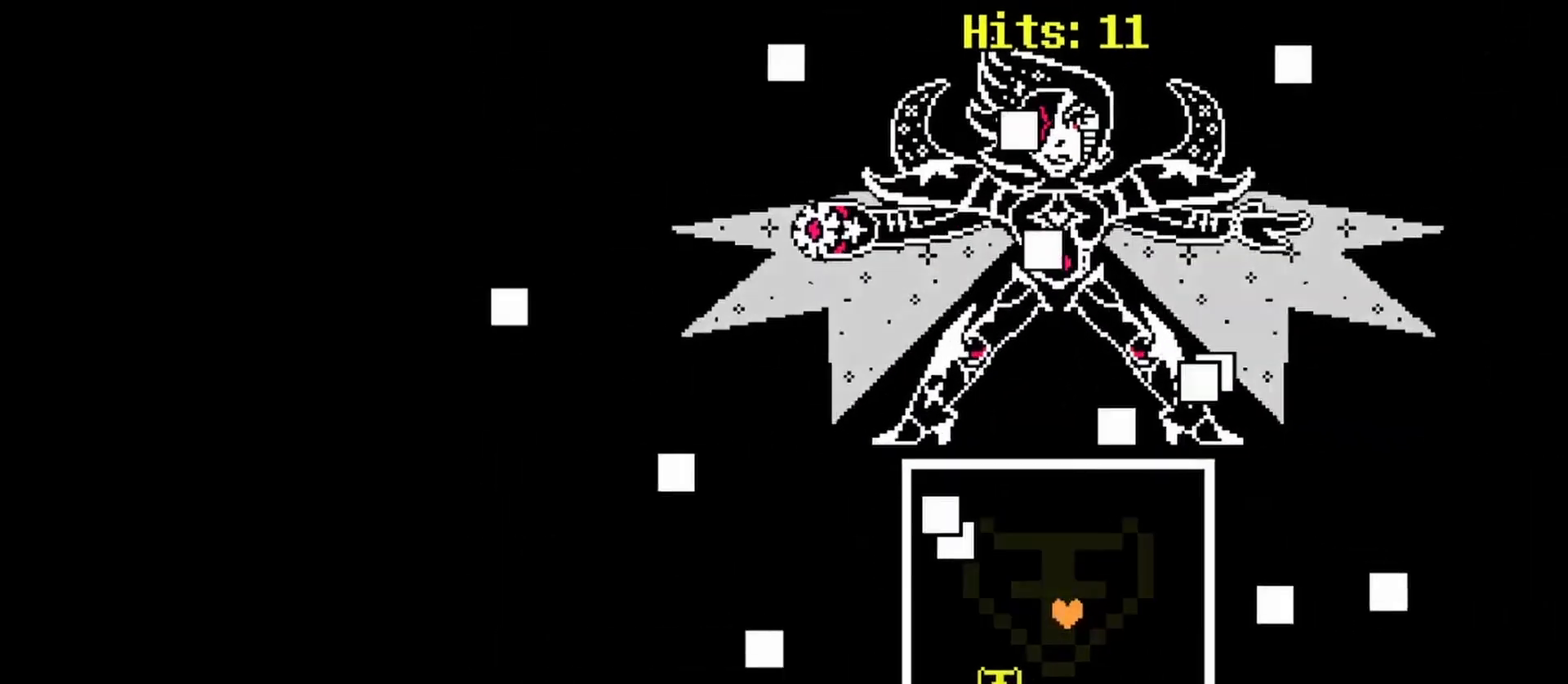
{"keys": ["c", "left", "up"], "events": [[67, "left", "down"], [167, "up", "down"]]}
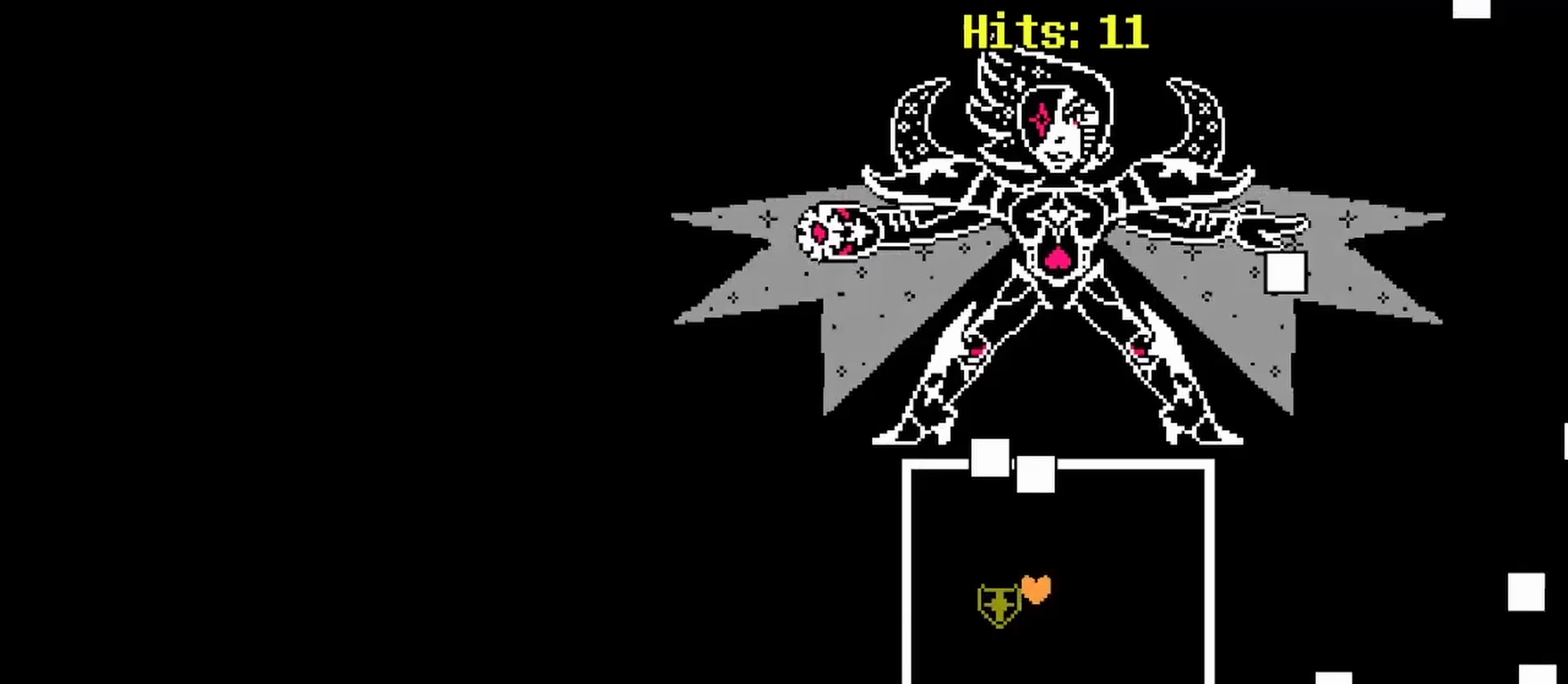
{"keys": ["c", "left", "right"], "events": [[33, "up", "up"], [233, "down", "down"], [233, "right", "down"], [267, "left", "up"], [400, "down", "up"], [500, "left", "down"]]}
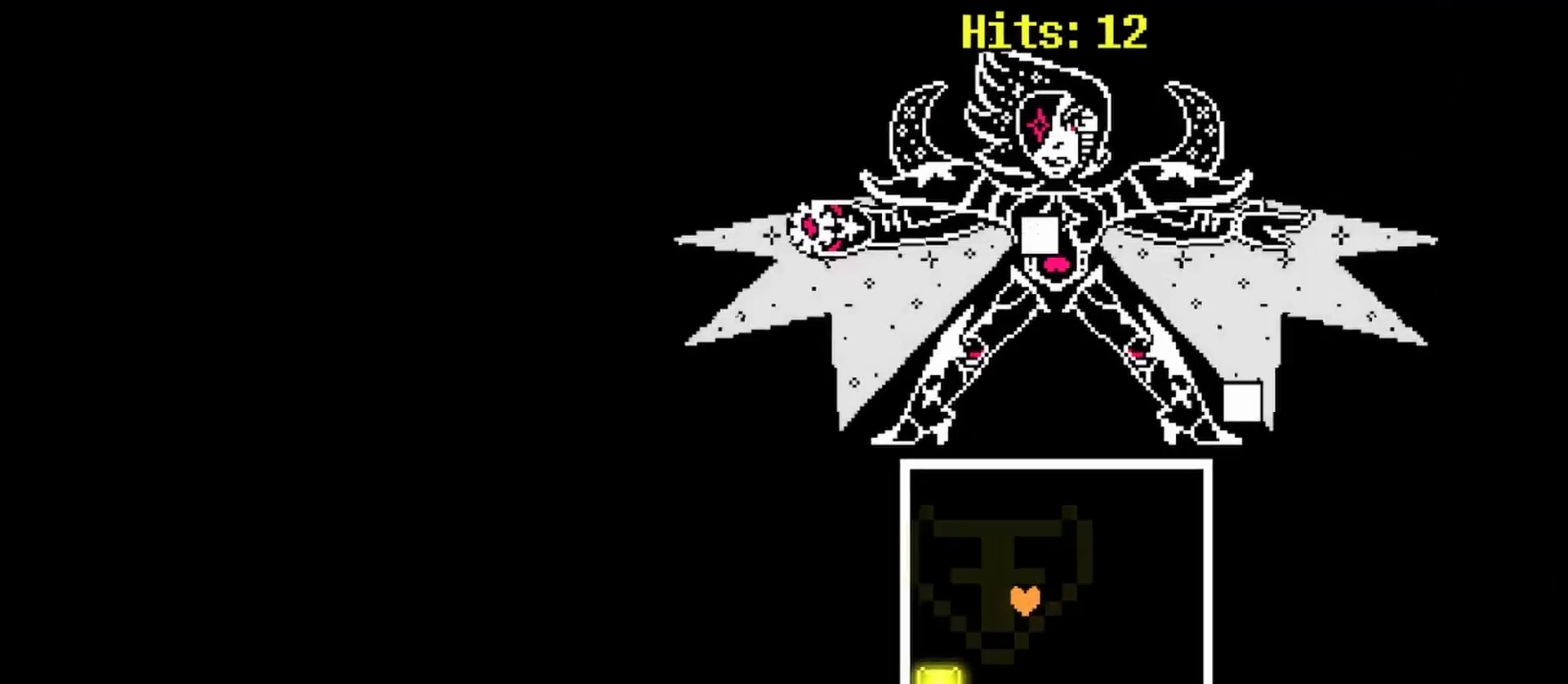
{"keys": ["left", "up"], "events": [[67, "right", "up"], [200, "up", "down"], [300, "c", "up"]]}
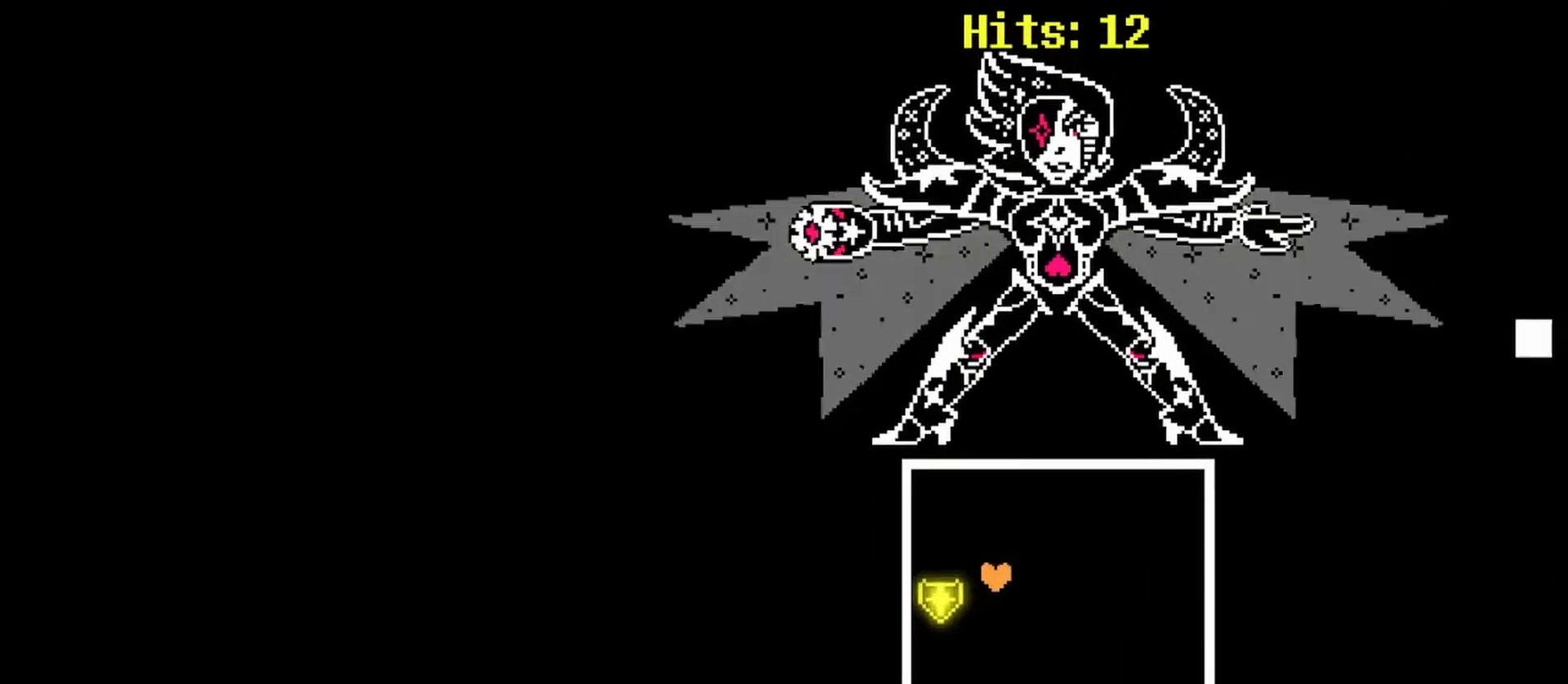
{"keys": ["down", "right"], "events": [[400, "up", "up"], [433, "down", "down"], [500, "left", "up"], [500, "right", "down"]]}
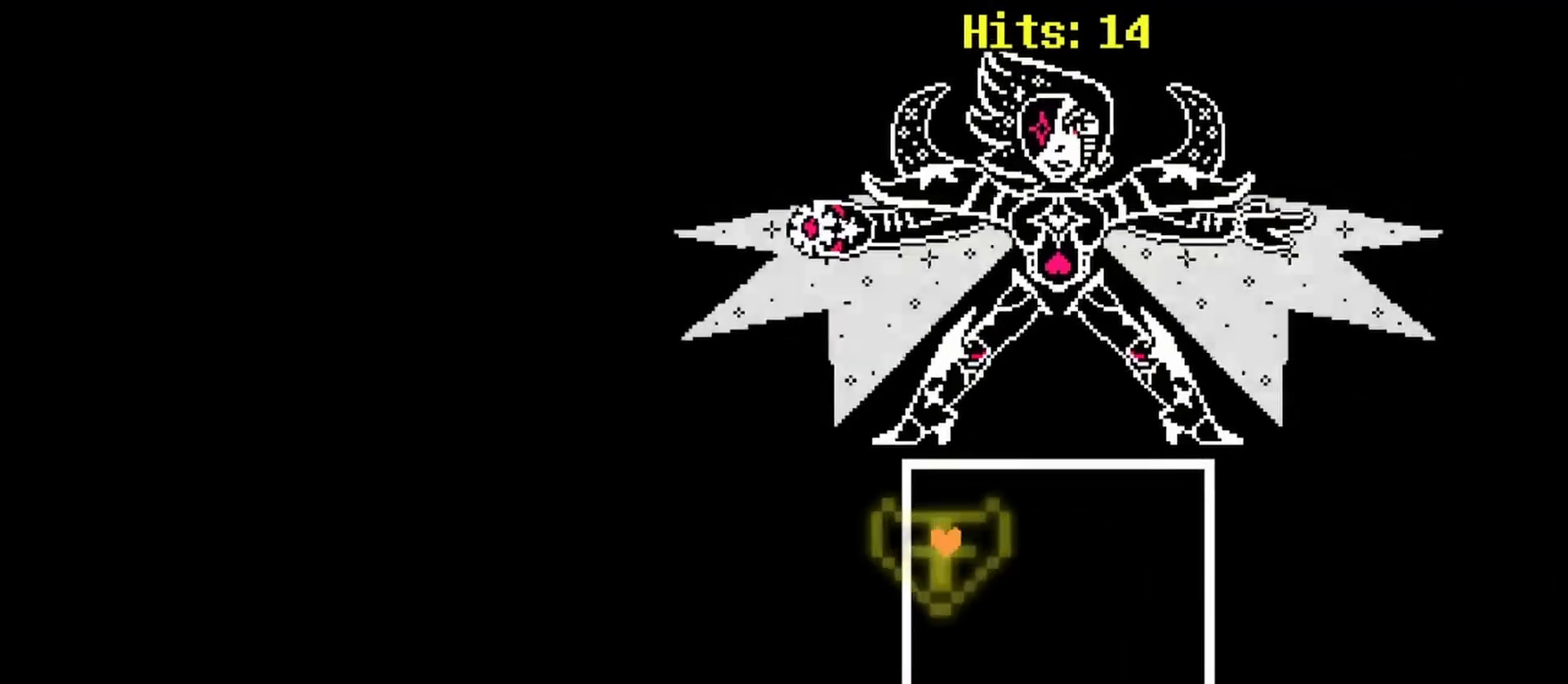
{"keys": [], "events": [[267, "down", "up"], [433, "right", "up"]]}
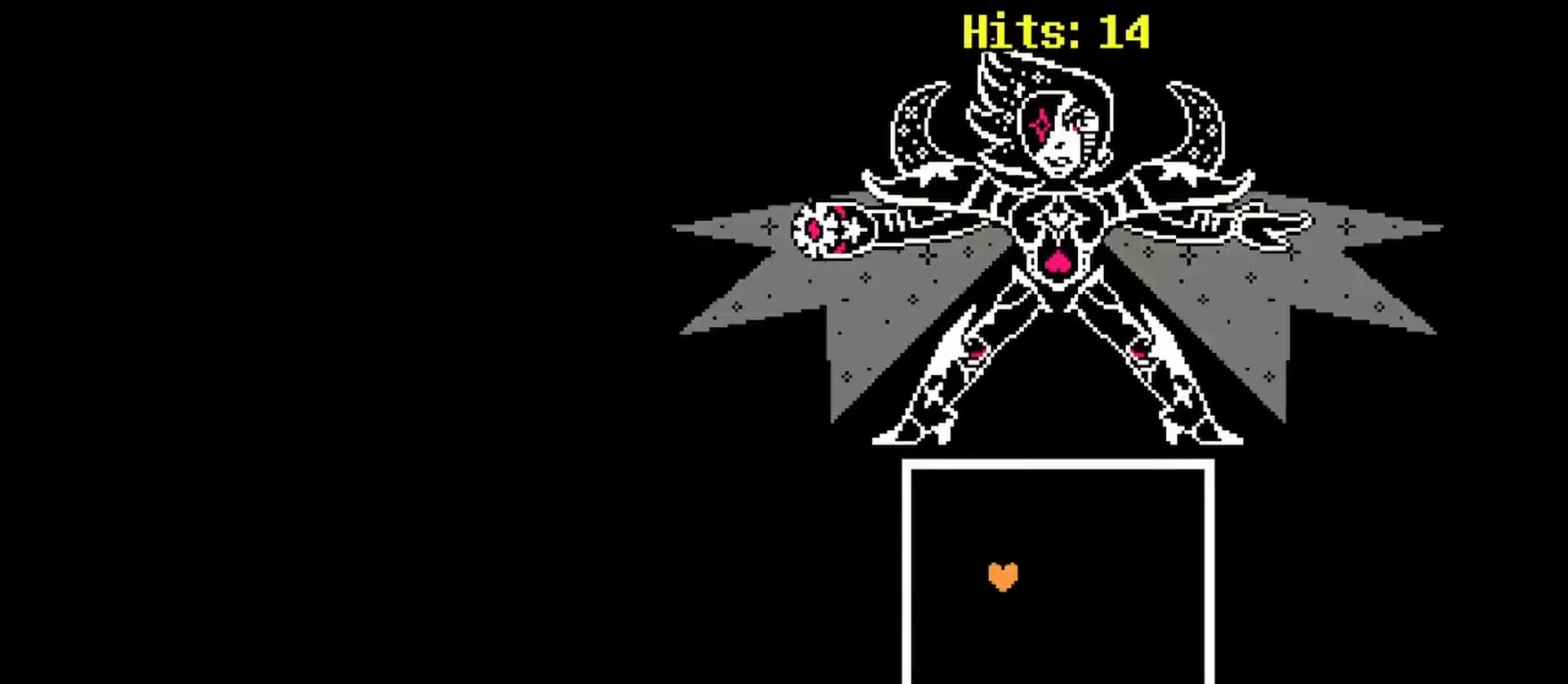
{"keys": [], "events": [[300, "right", "down"], [467, "right", "up"]]}
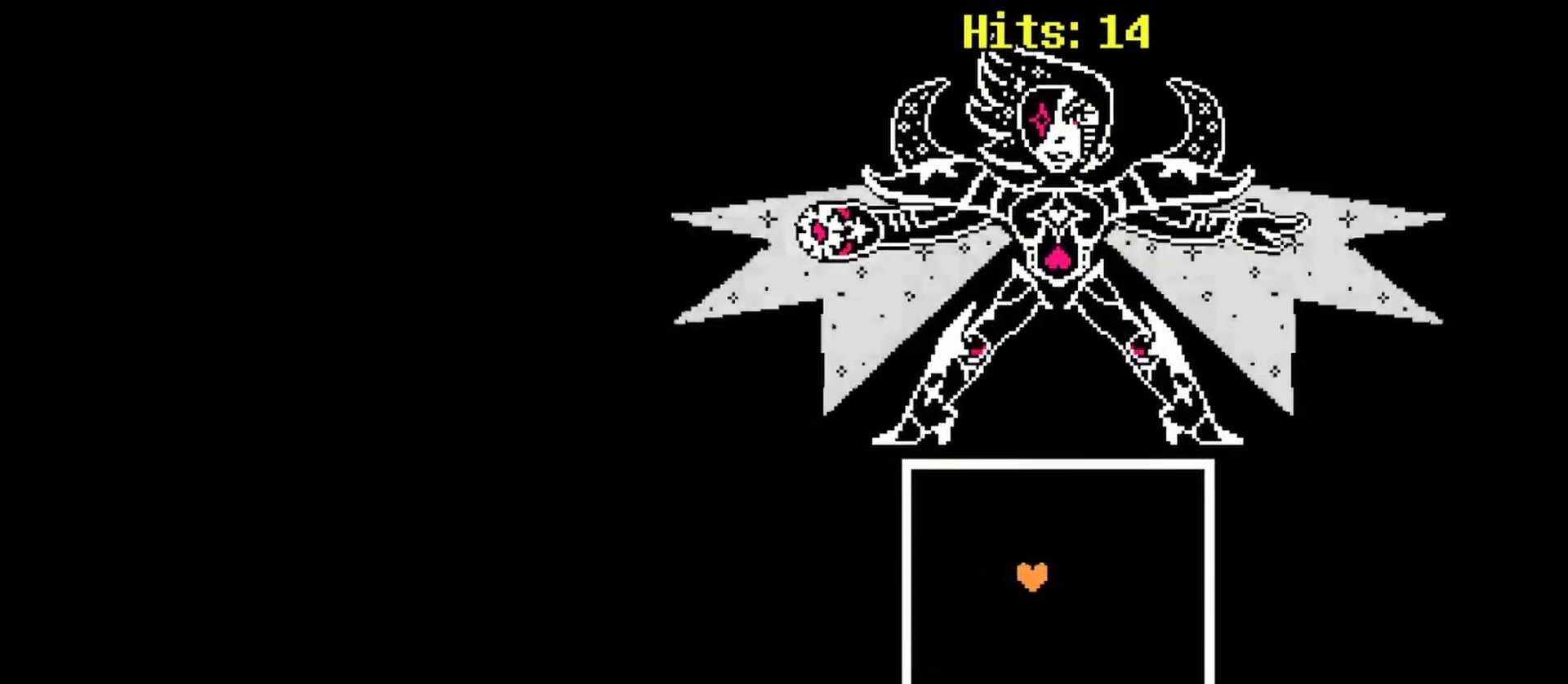
{"keys": [], "events": []}
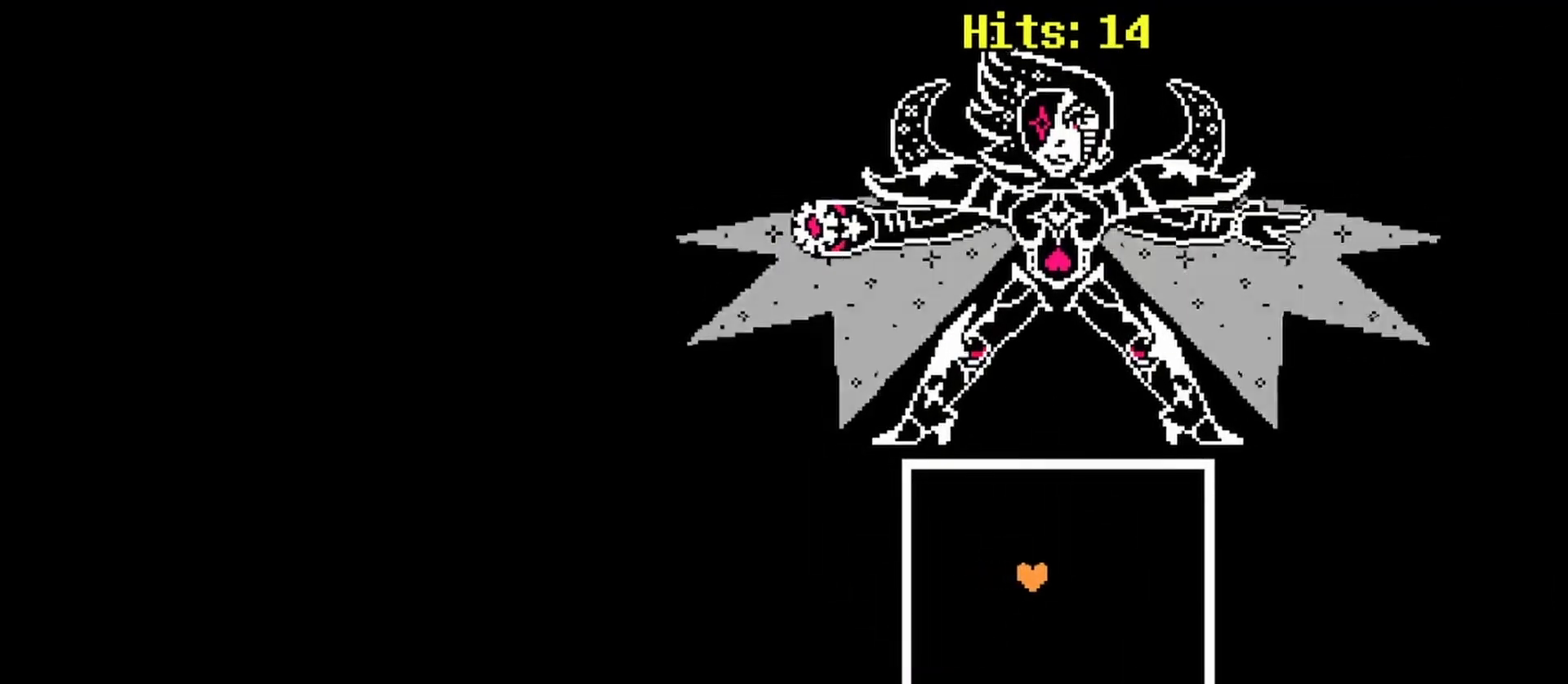
{"keys": [], "events": []}
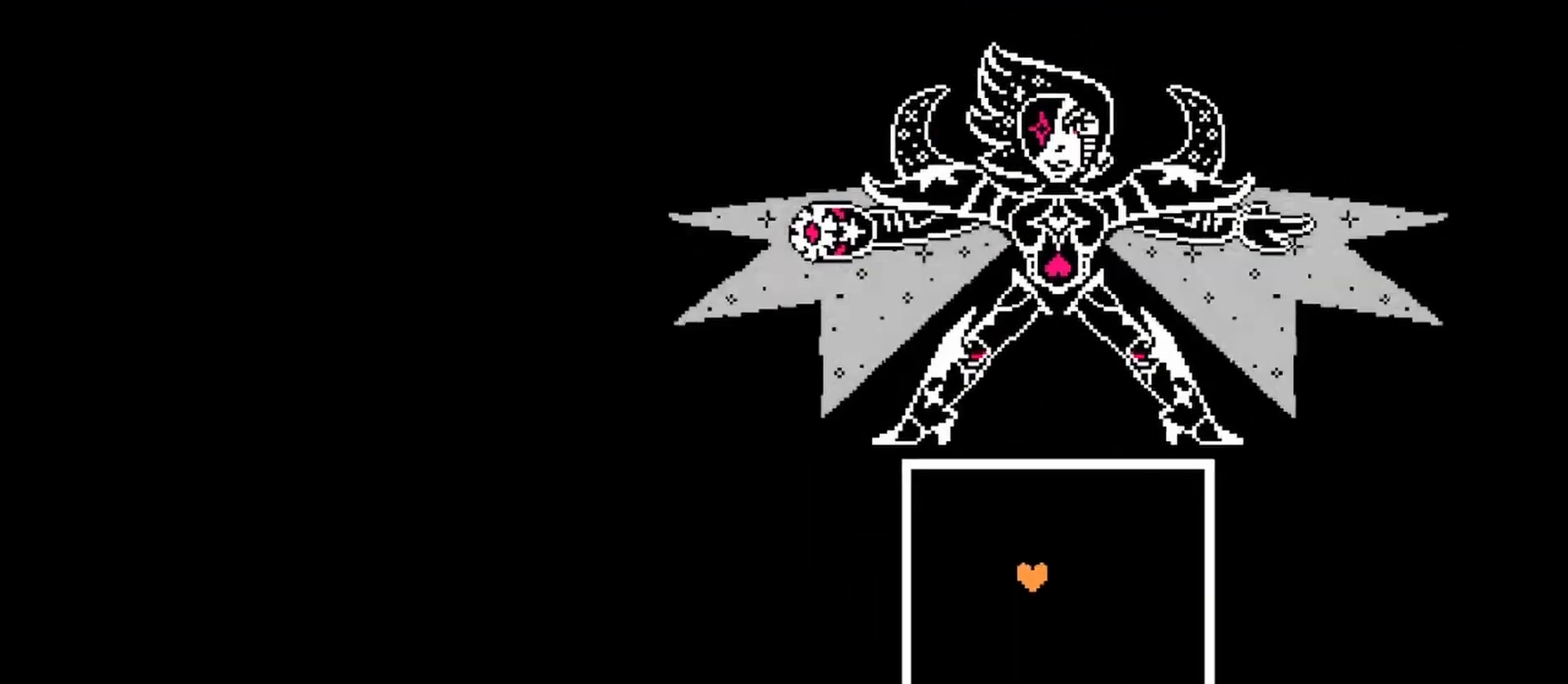
{"keys": ["down"], "events": [[467, "down", "down"]]}
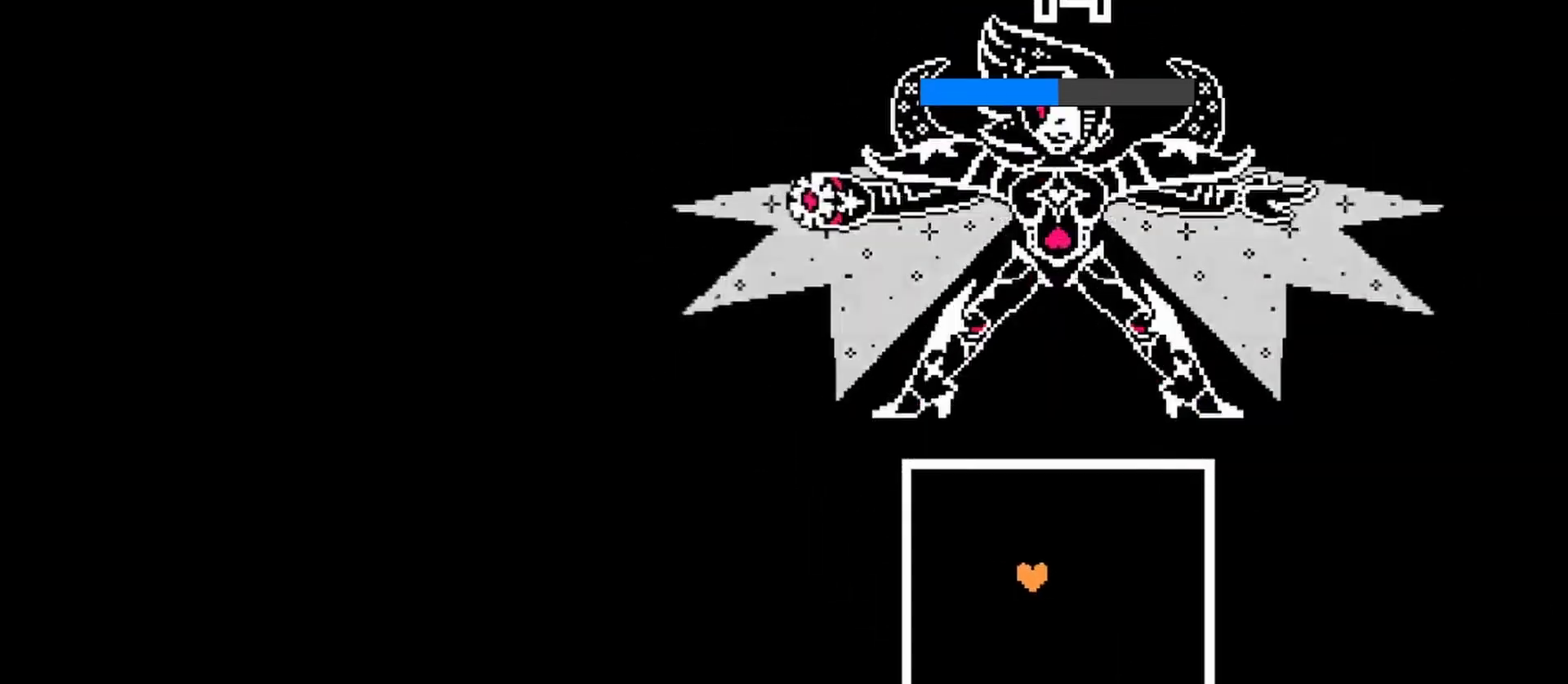
{"keys": [], "events": [[33, "right", "down"], [167, "down", "up"], [200, "right", "up"]]}
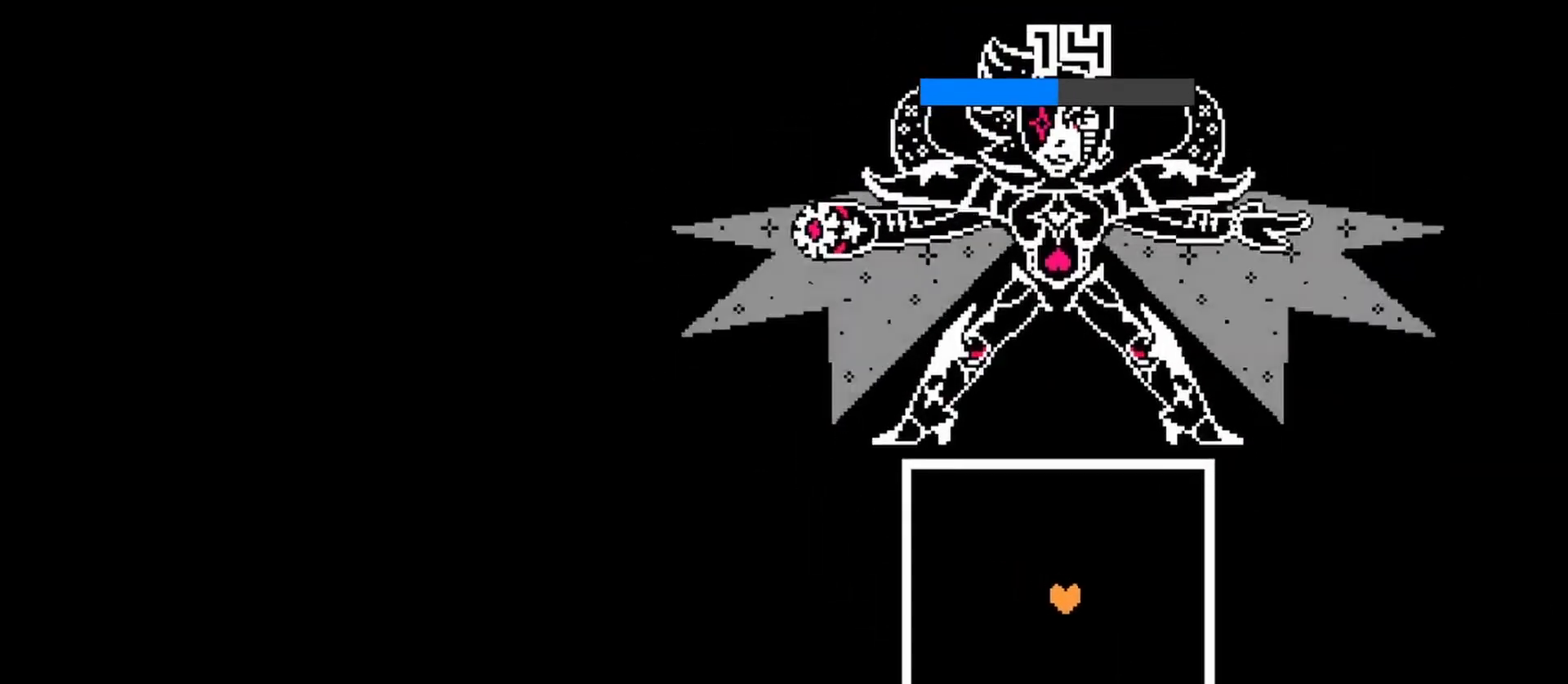
{"keys": [], "events": []}
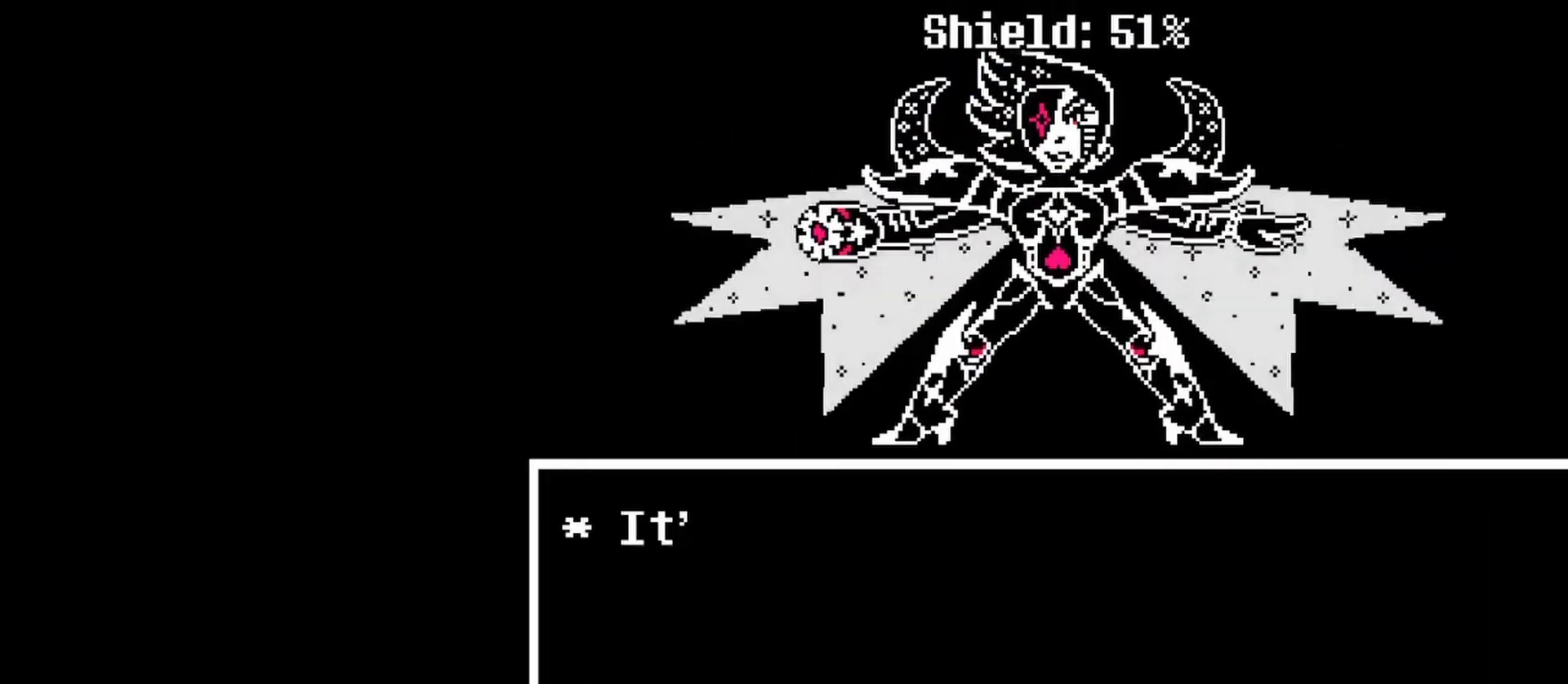
{"keys": ["z"], "events": [[300, "z", "down"], [367, "z", "up"], [433, "z", "down"]]}
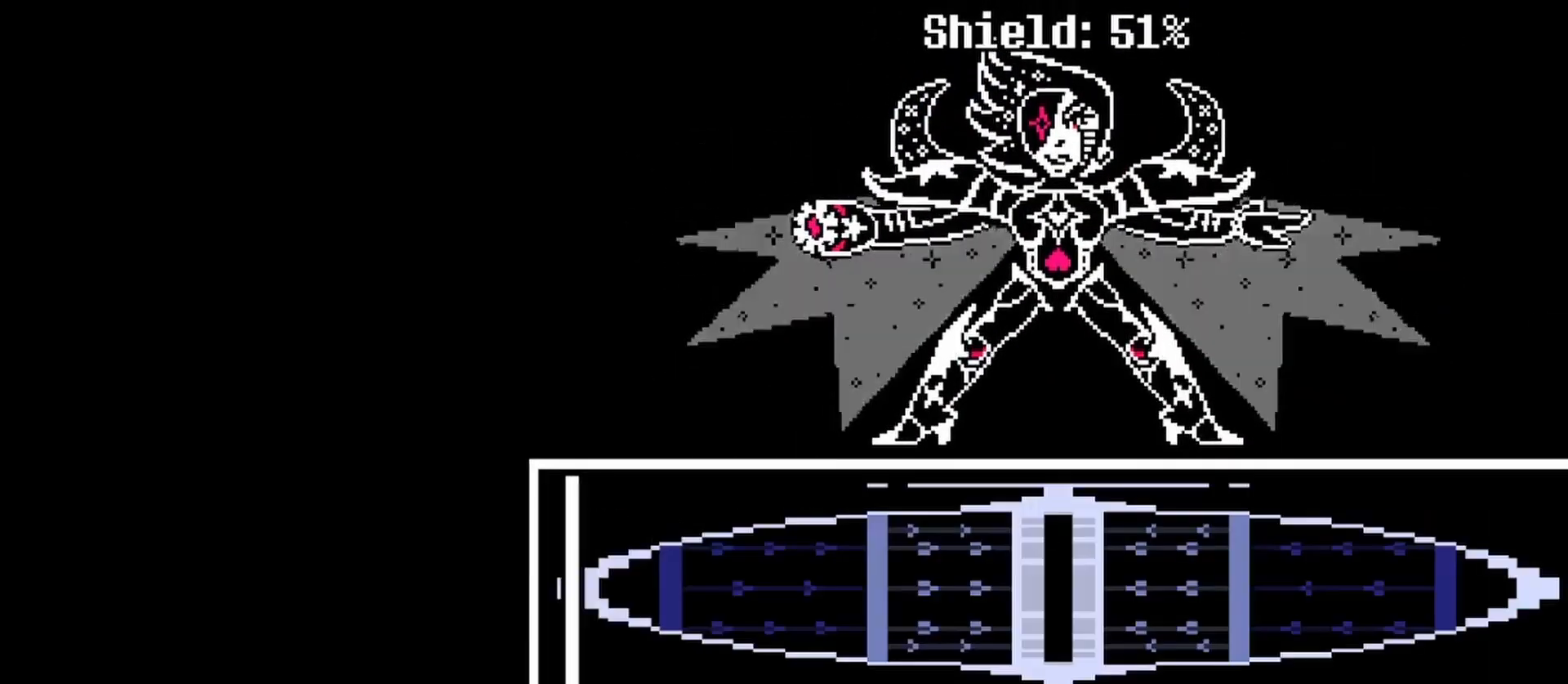
{"keys": [], "events": [[67, "z", "up"]]}
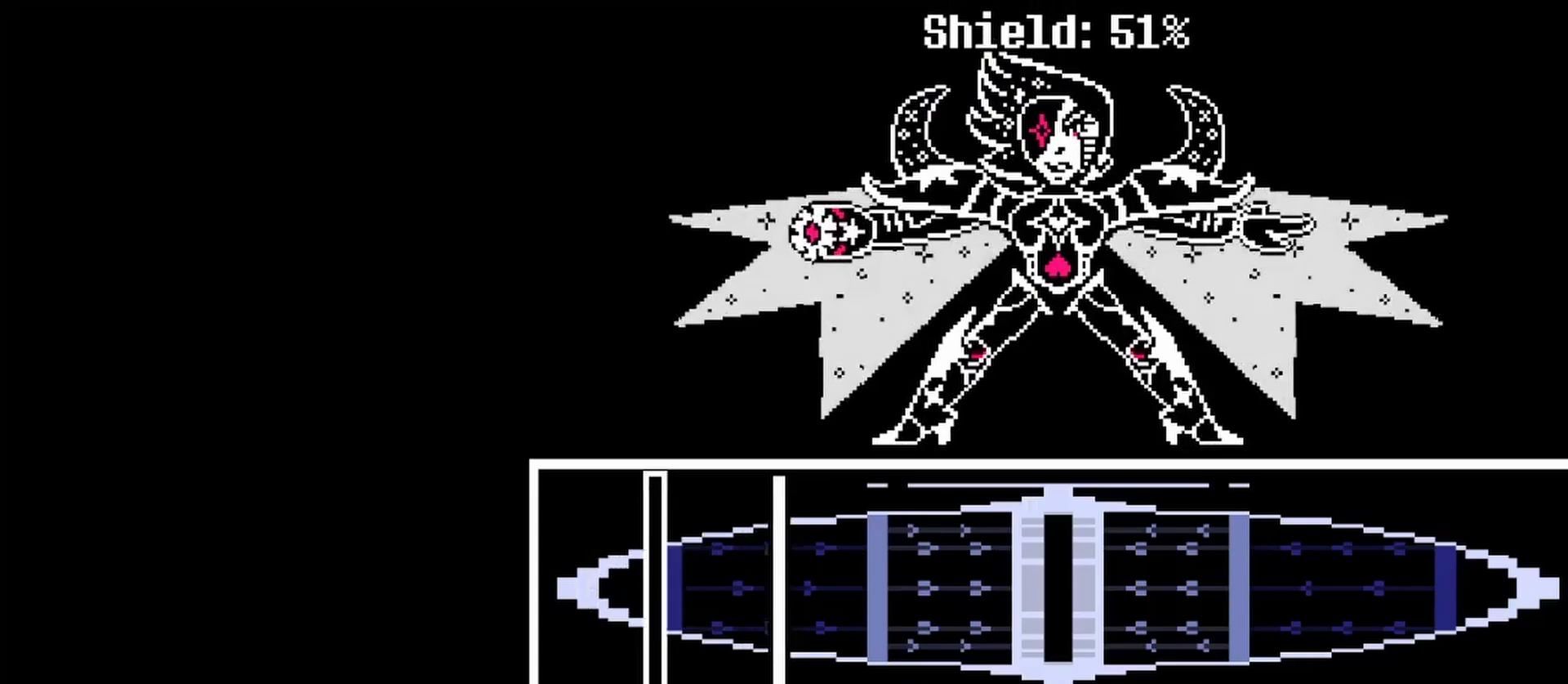
{"keys": [], "events": []}
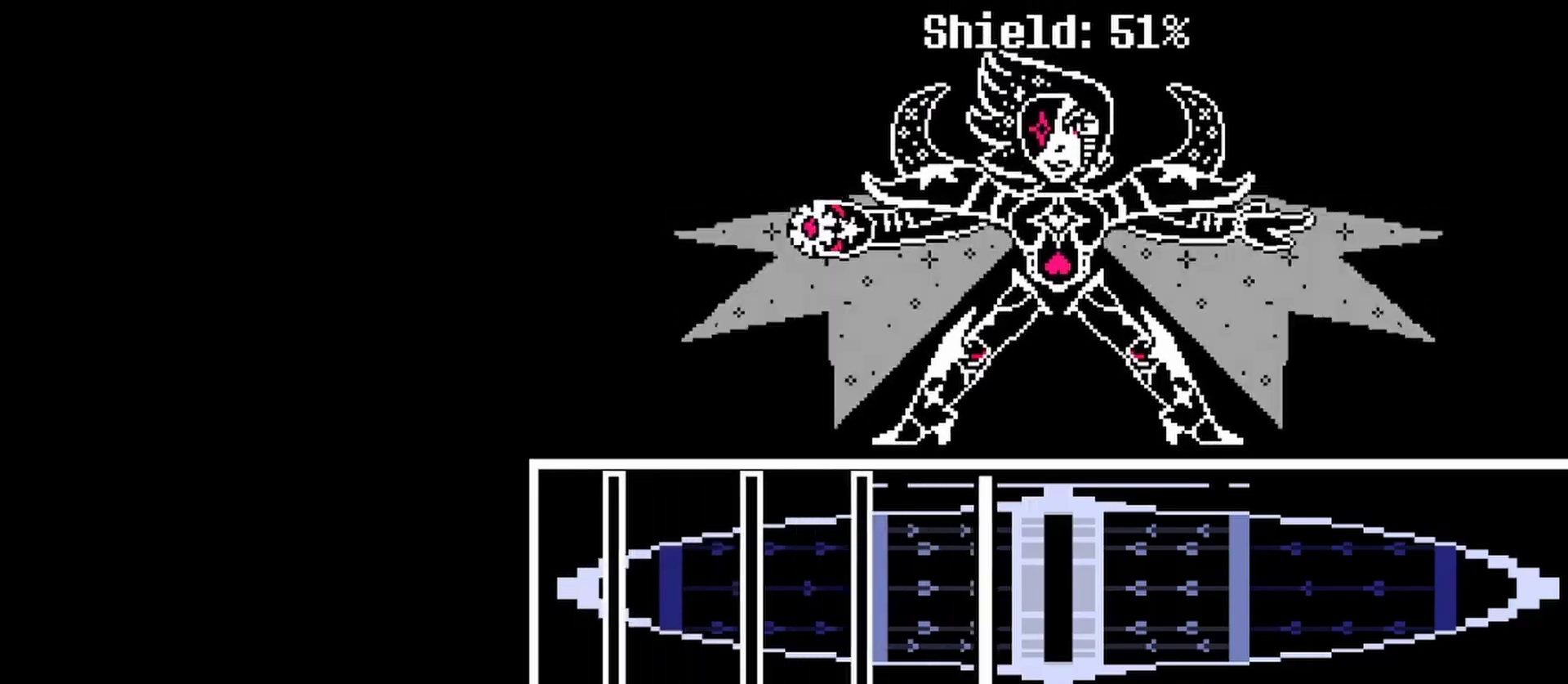
{"keys": [], "events": [[200, "z", "down"], [300, "z", "up"]]}
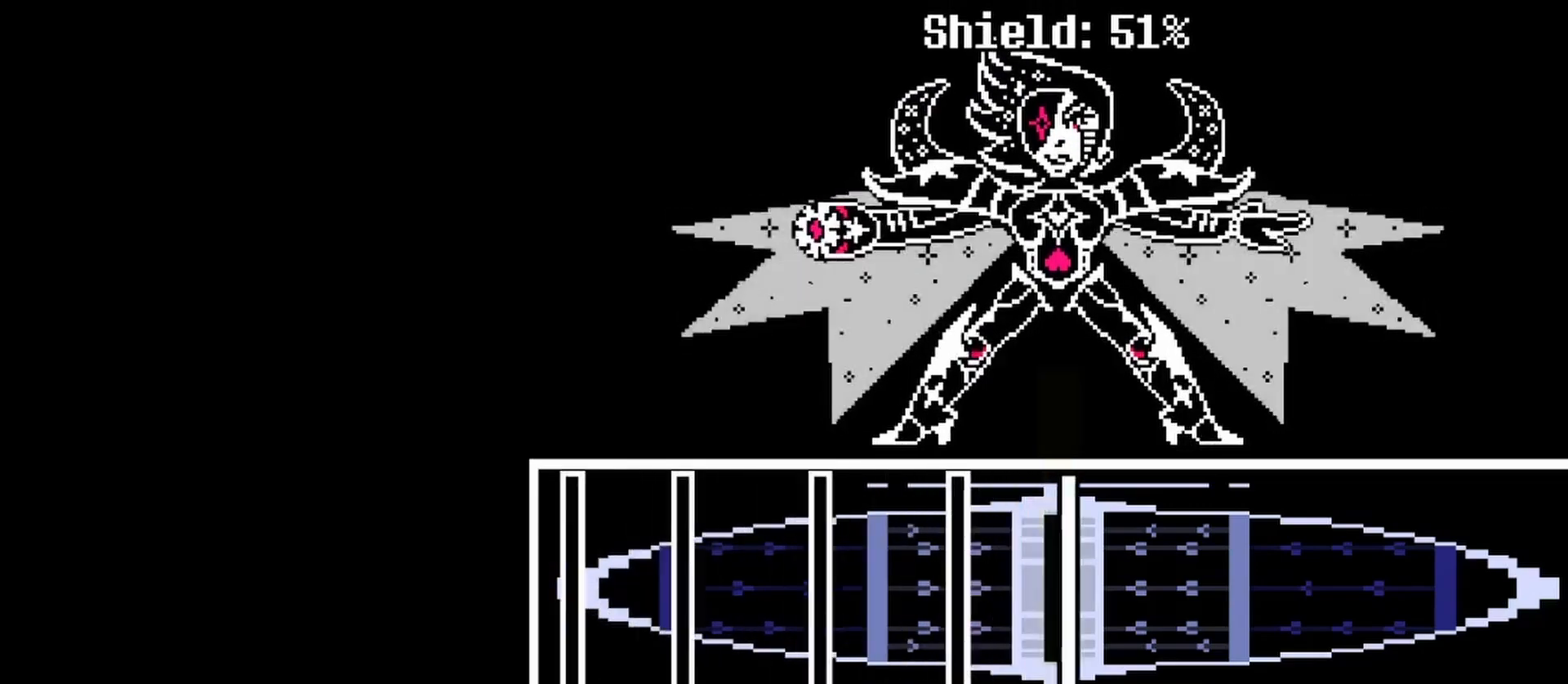
{"keys": [], "events": [[33, "z", "down"], [100, "z", "up"], [300, "z", "down"], [400, "z", "up"]]}
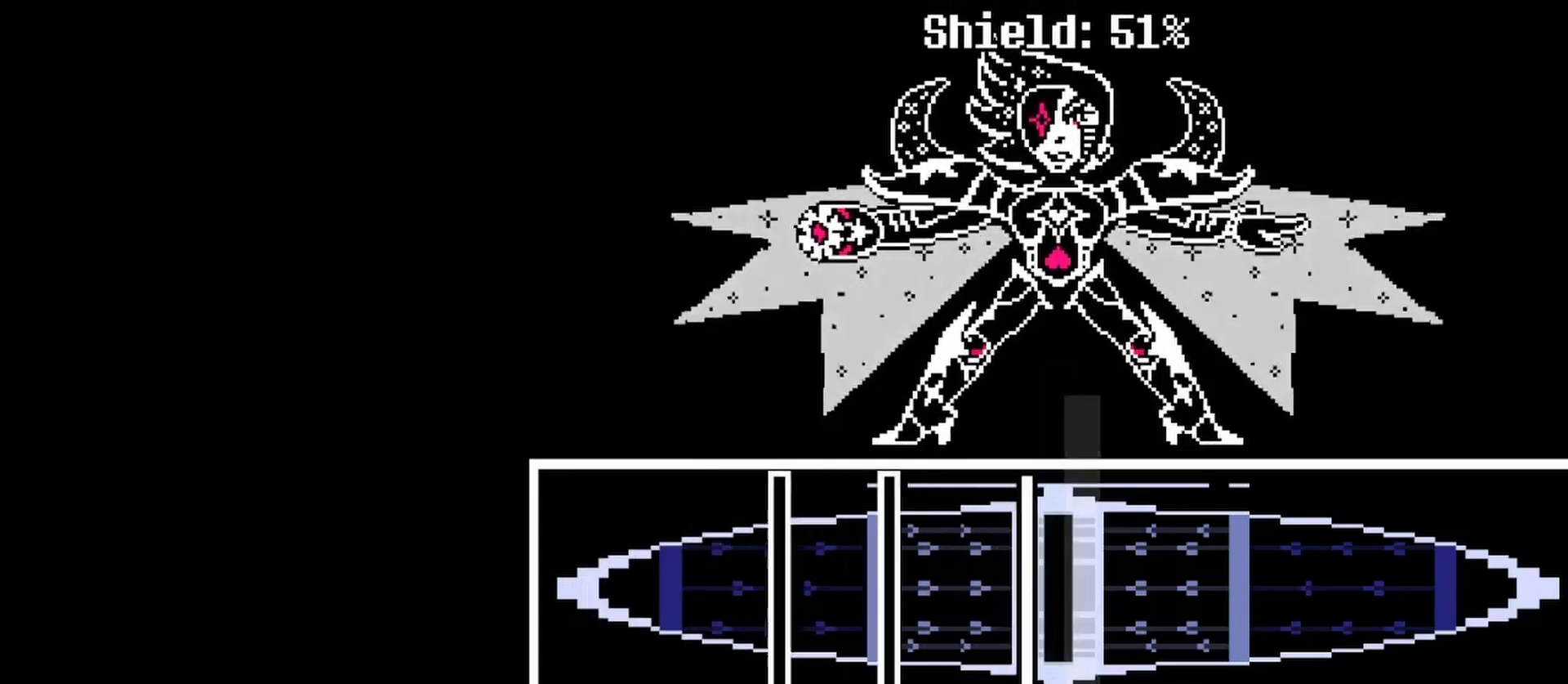
{"keys": [], "events": [[67, "z", "down"], [233, "z", "up"], [400, "z", "down"], [500, "z", "up"]]}
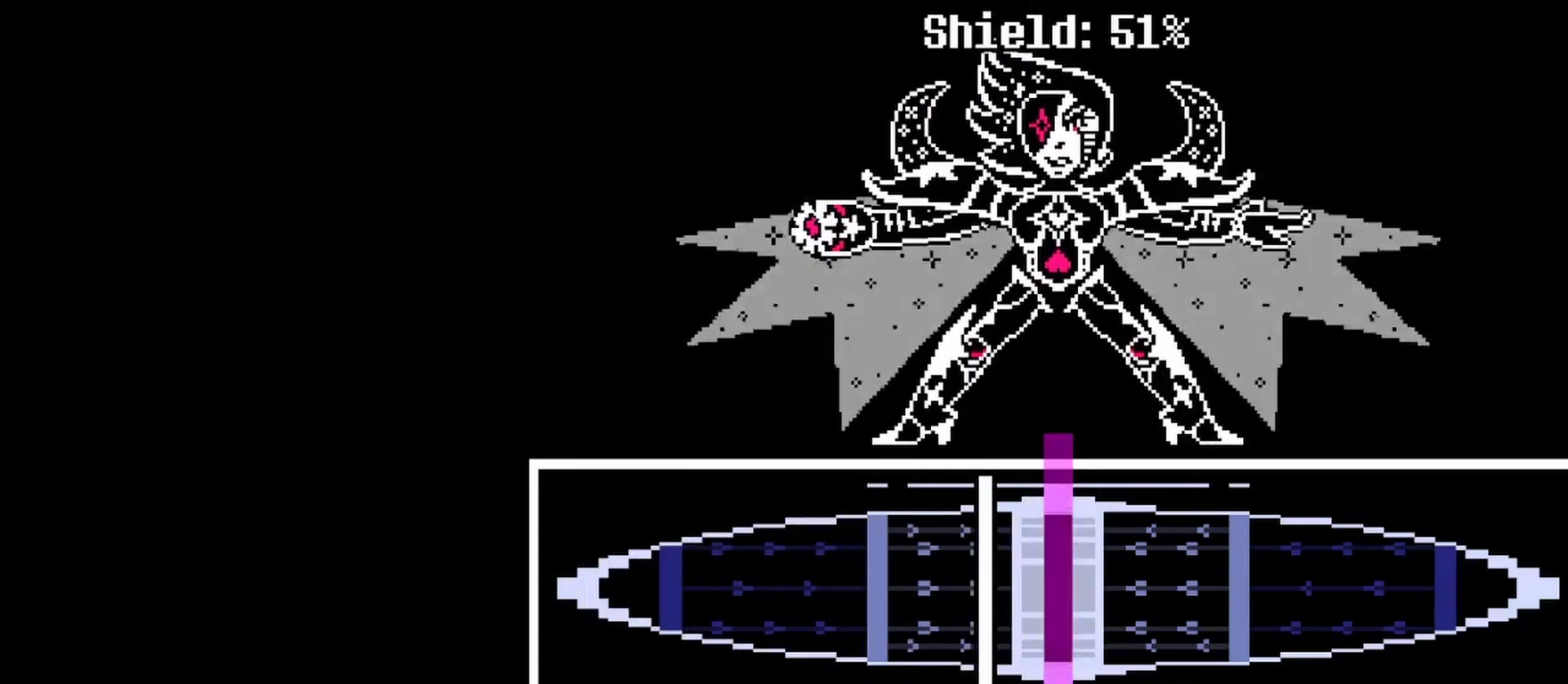
{"keys": [], "events": [[200, "z", "down"], [333, "z", "up"]]}
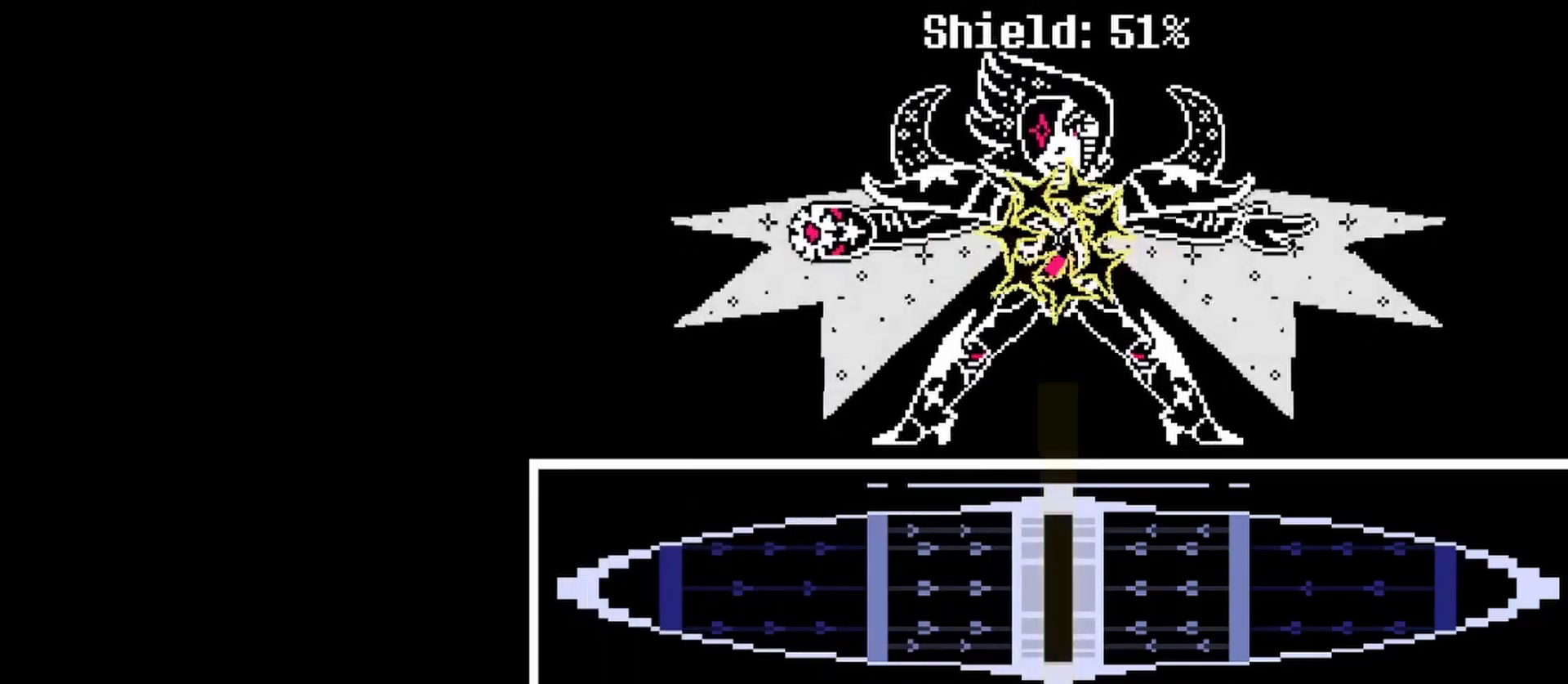
{"keys": [], "events": []}